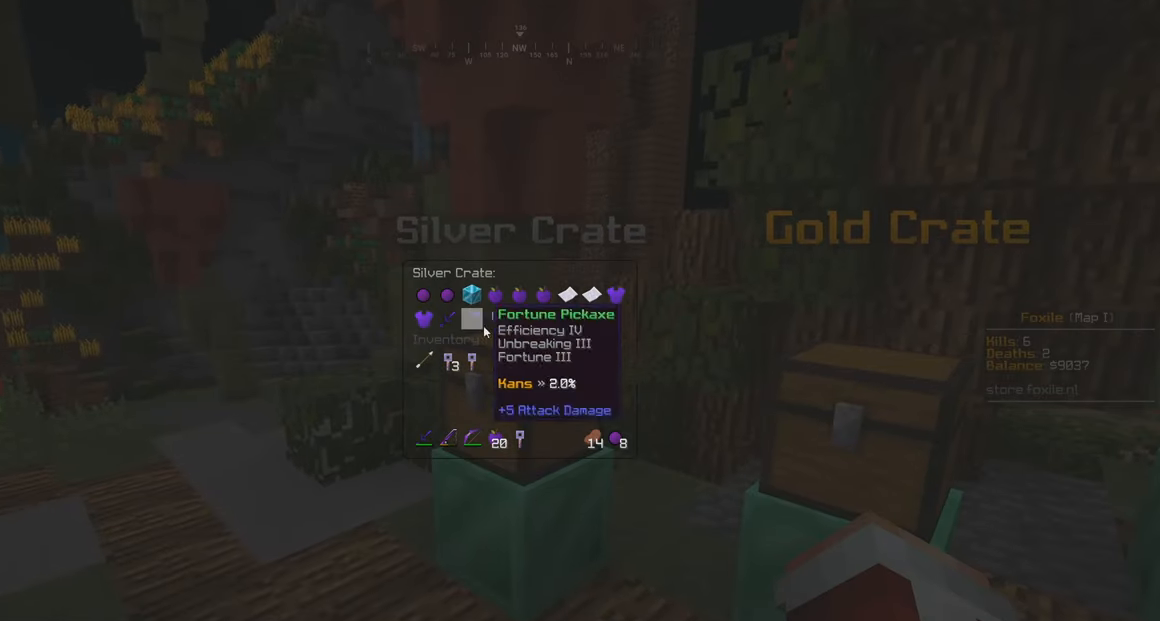
Gameplay with keyboard and mouse; each line is a JSON object with the keys and mouse buttons held at the frame after it. "events" lists presses ("down") and releases ("up") of "a", "d", "s", "w", "mouse_left" and "mouse_right" between this image and that frame as [ms after this image, input, new state], when the widget could be followed in between. "mouse_left", "mouse_right" = the "left", "right" buttons of the "mouse" list. No other keys are recorded. Fast repeated clicks can show as one long hold. Mouse movement is not recorded.
{"keys": [], "mouse": [], "events": []}
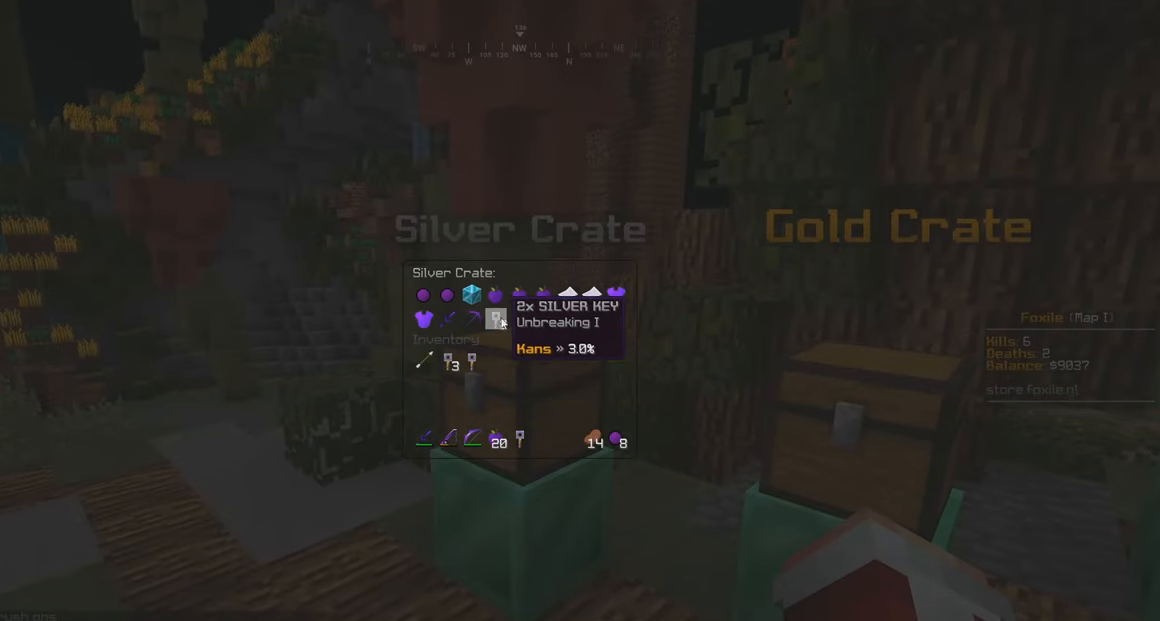
{"keys": [], "mouse": [], "events": []}
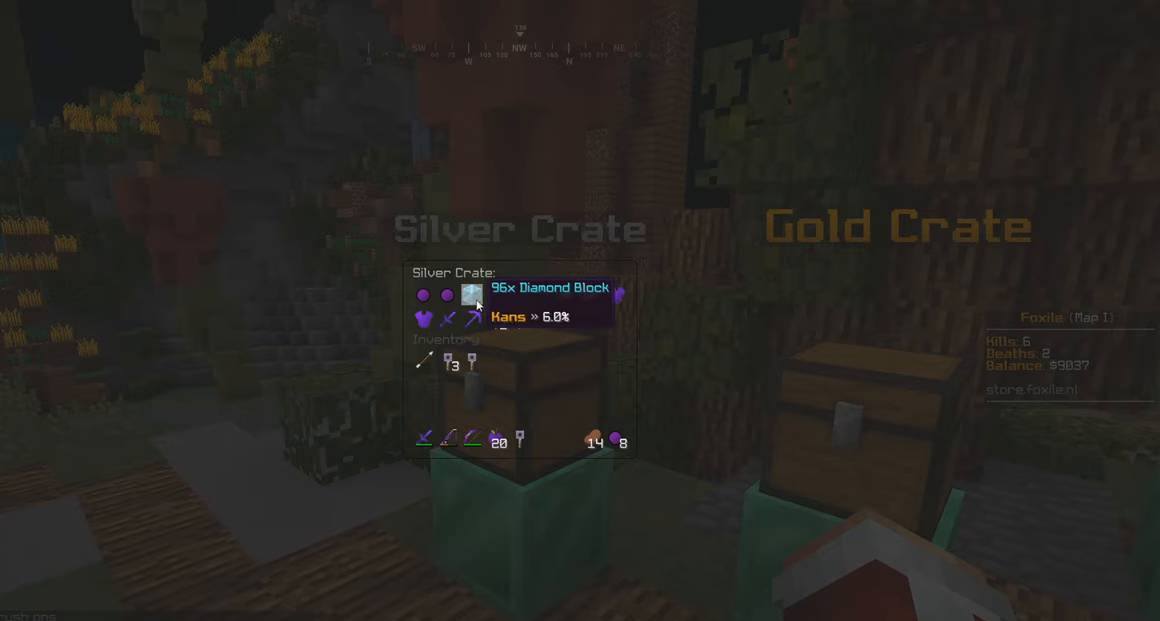
{"keys": [], "mouse": [], "events": []}
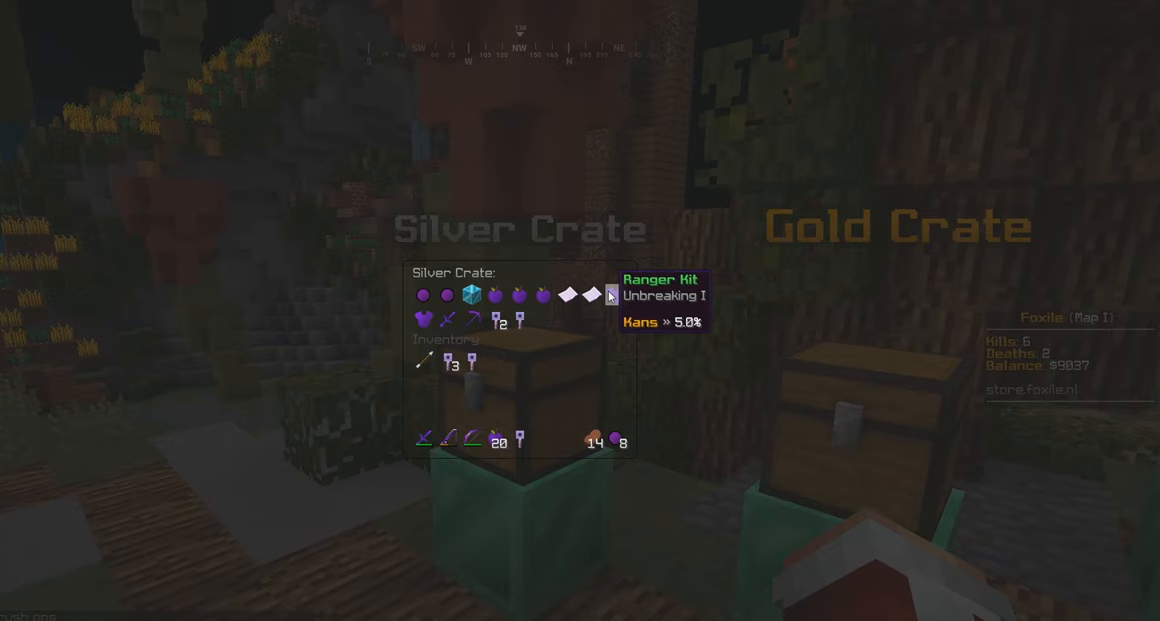
{"keys": [], "mouse": [], "events": []}
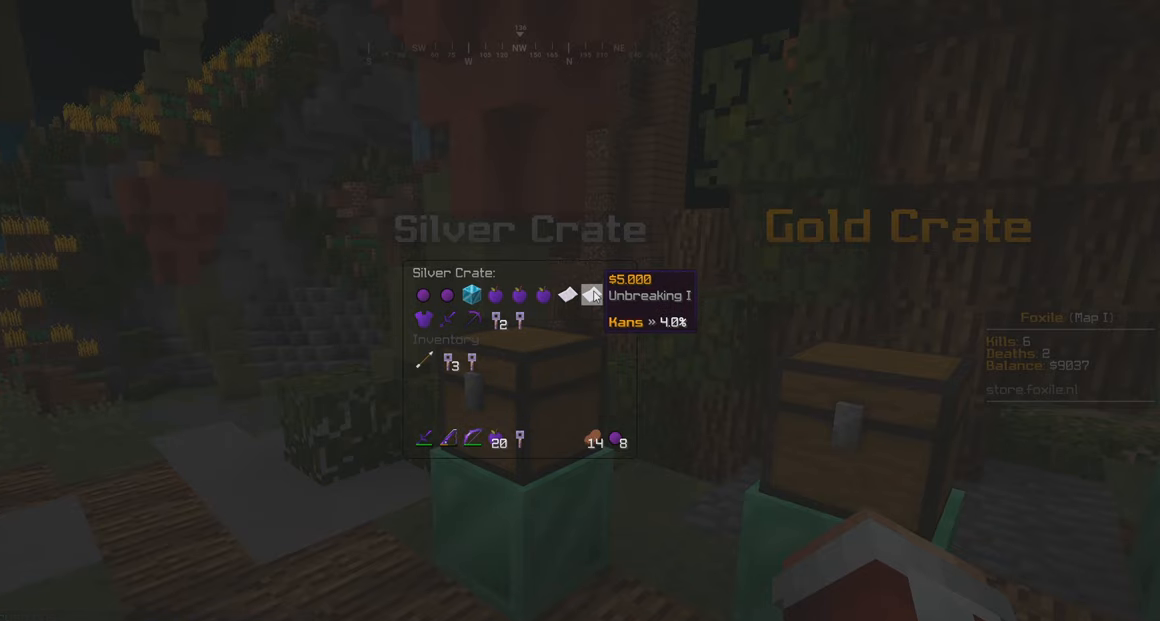
{"keys": [], "mouse": [], "events": []}
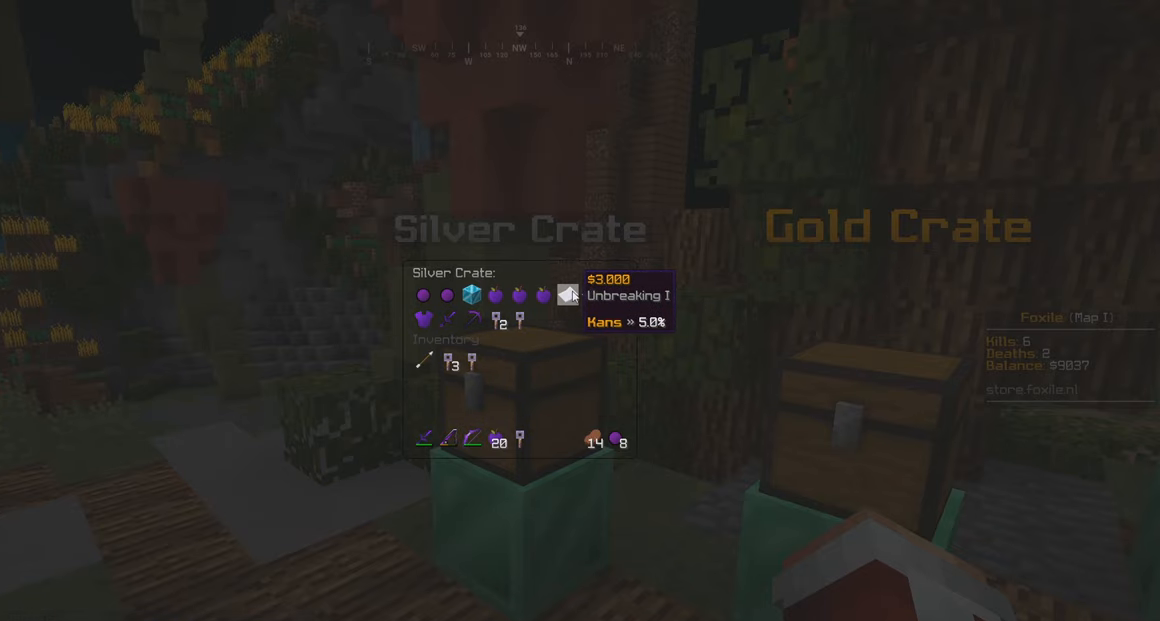
{"keys": [], "mouse": [], "events": []}
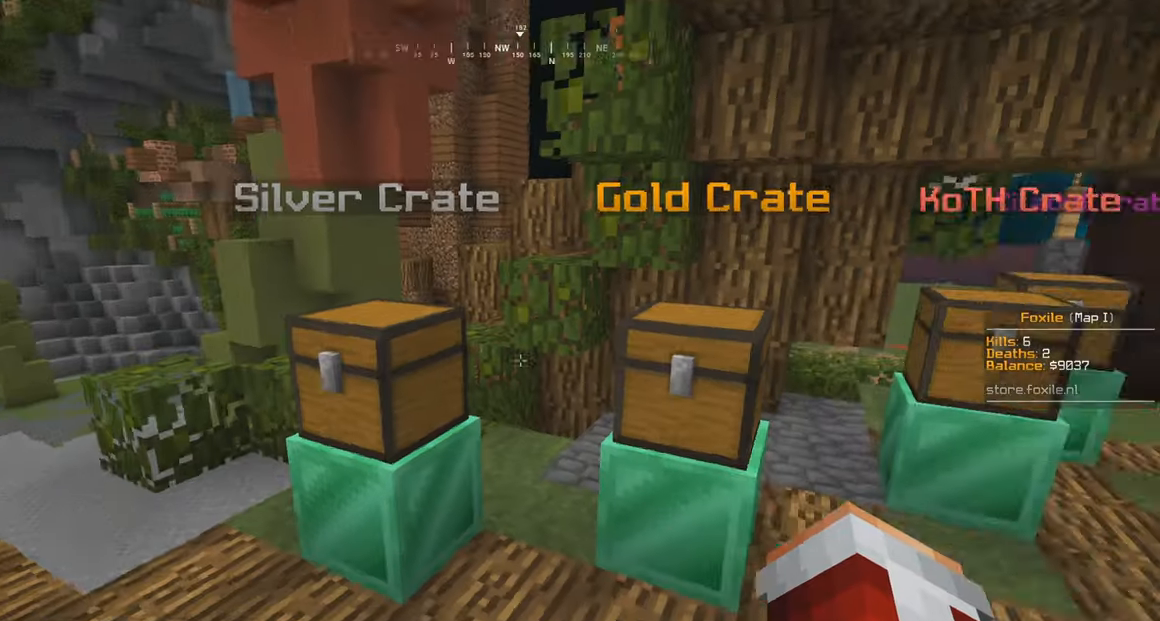
{"keys": [], "mouse": [], "events": [[183, "d", "down"], [383, "d", "up"]]}
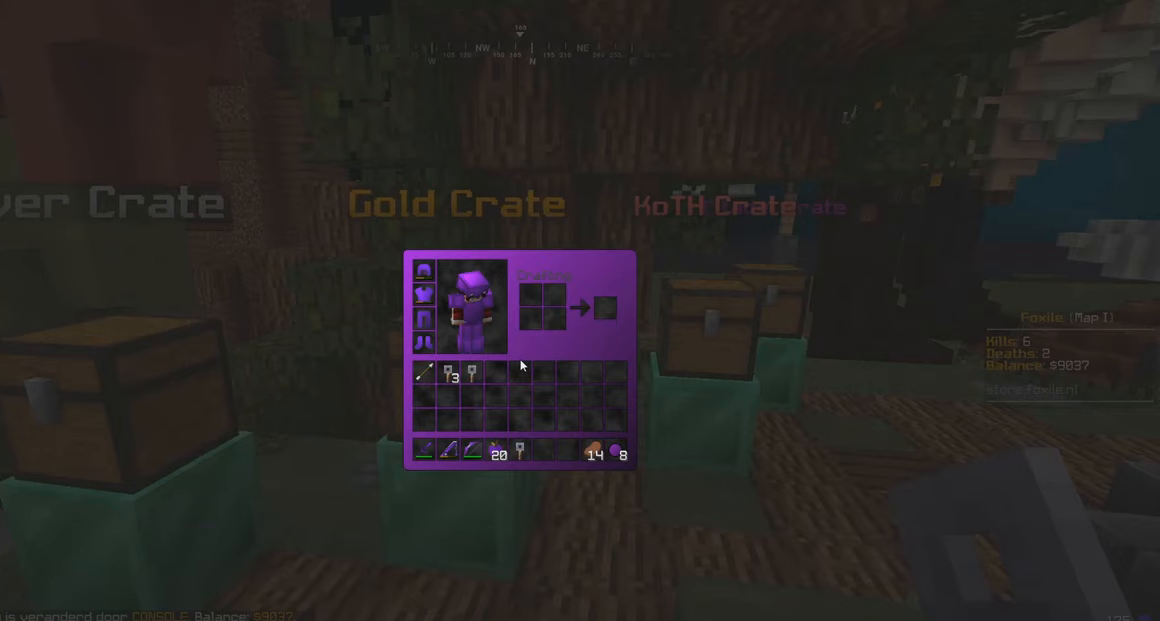
{"keys": [], "mouse": [], "events": []}
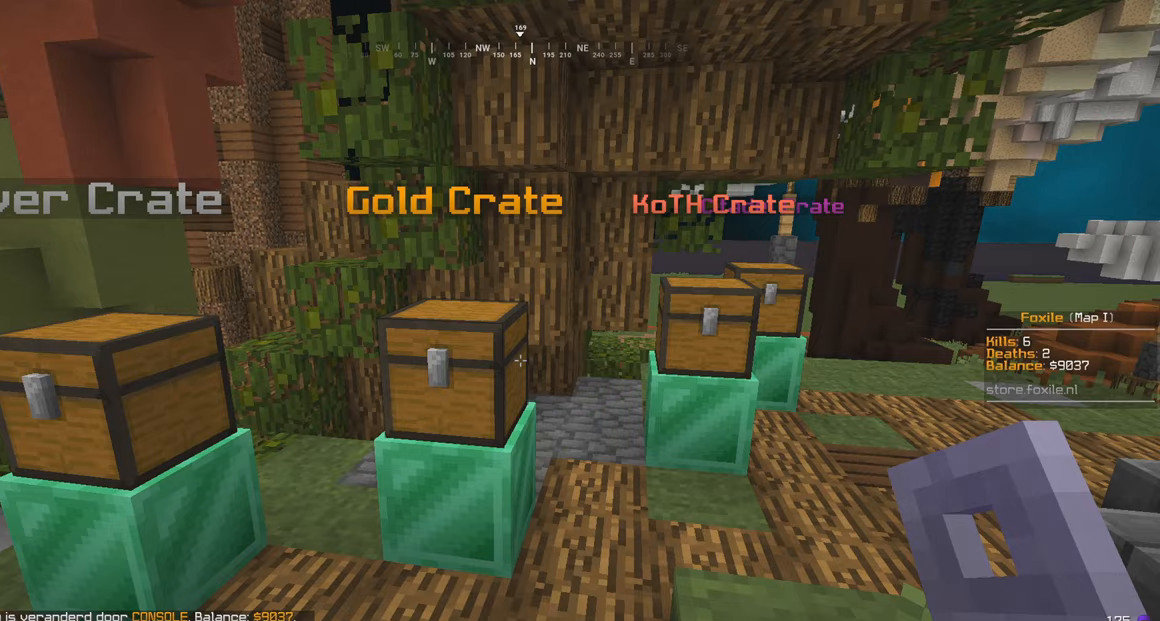
{"keys": [], "mouse": ["right"], "events": [[133, "w", "down"], [267, "w", "up"], [383, "mouse_right", "down"]]}
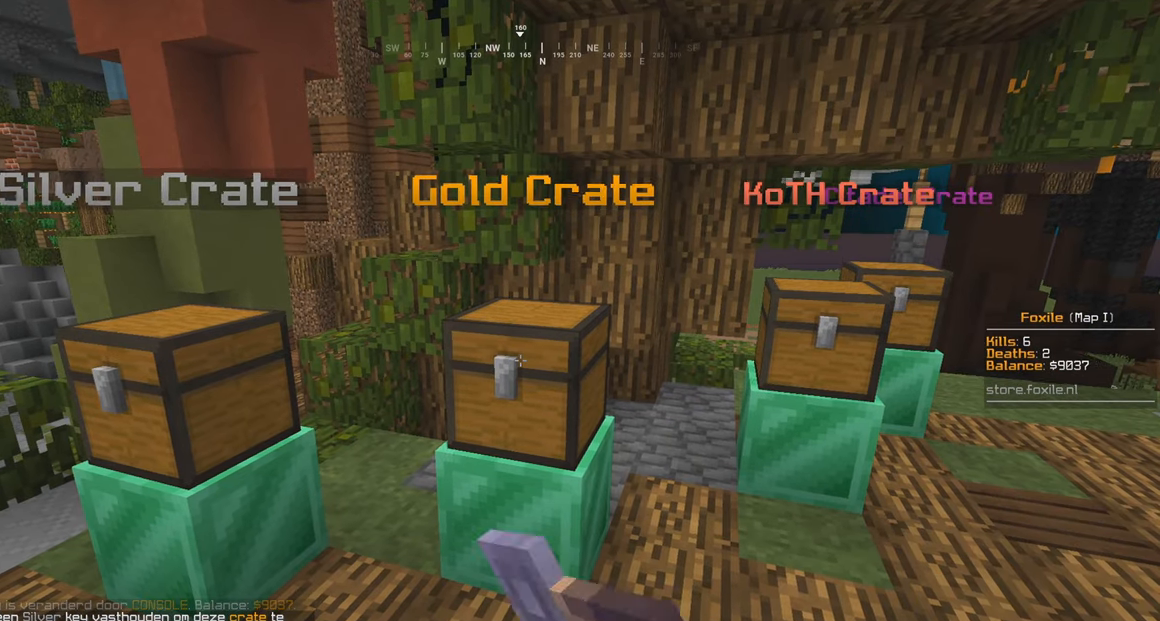
{"keys": [], "mouse": [], "events": [[17, "mouse_right", "up"]]}
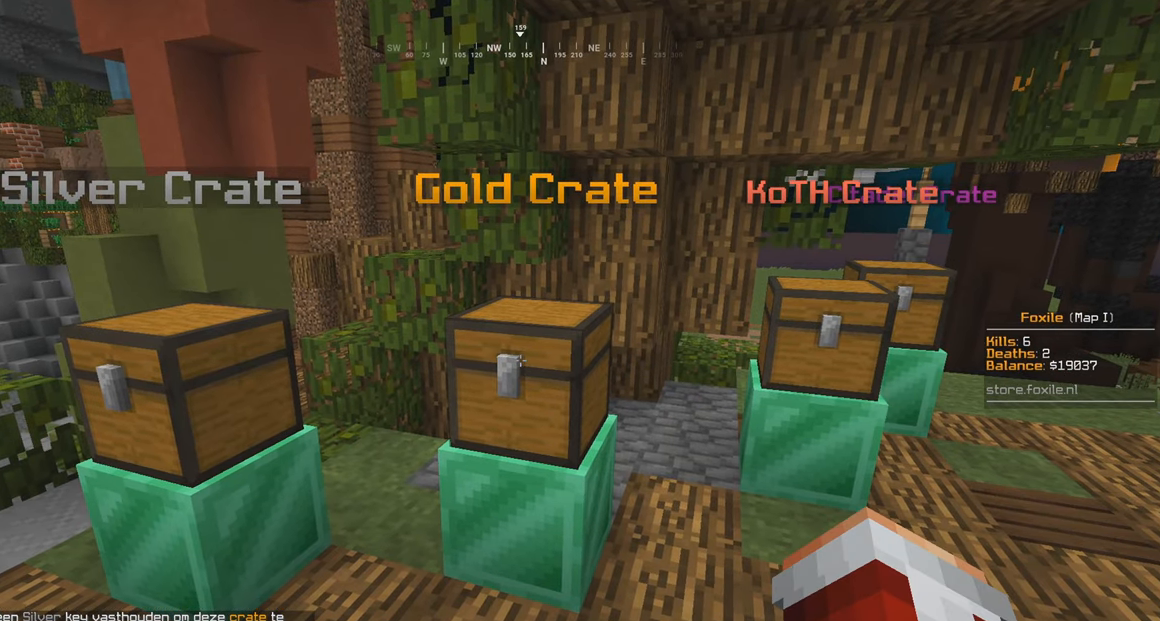
{"keys": [], "mouse": [], "events": []}
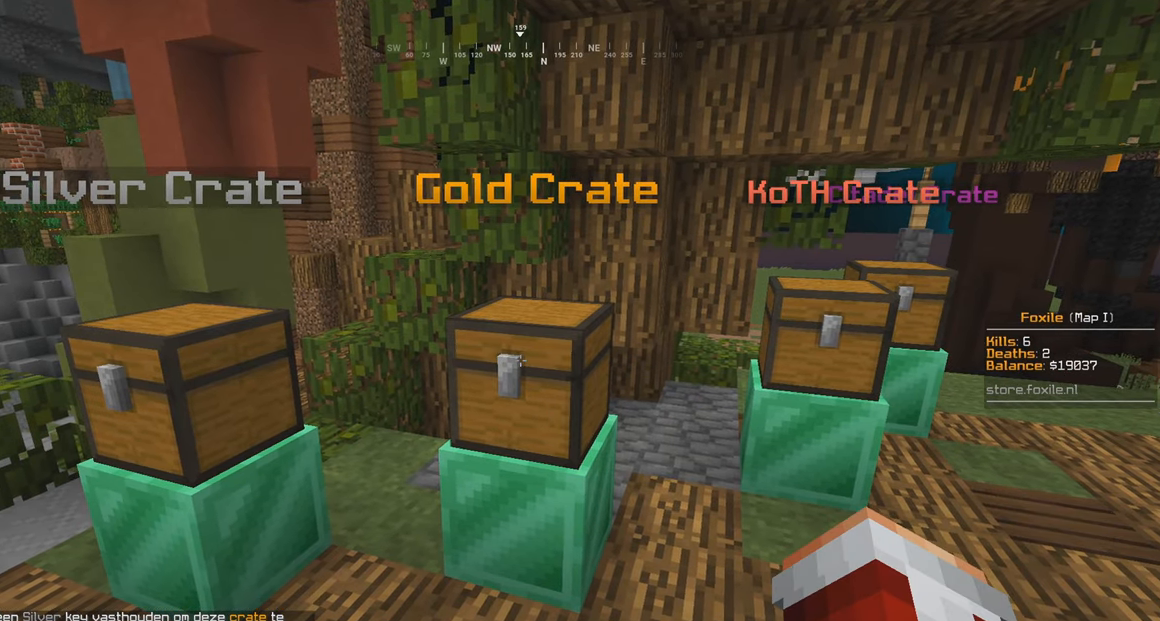
{"keys": [], "mouse": ["left"], "events": [[450, "mouse_left", "down"]]}
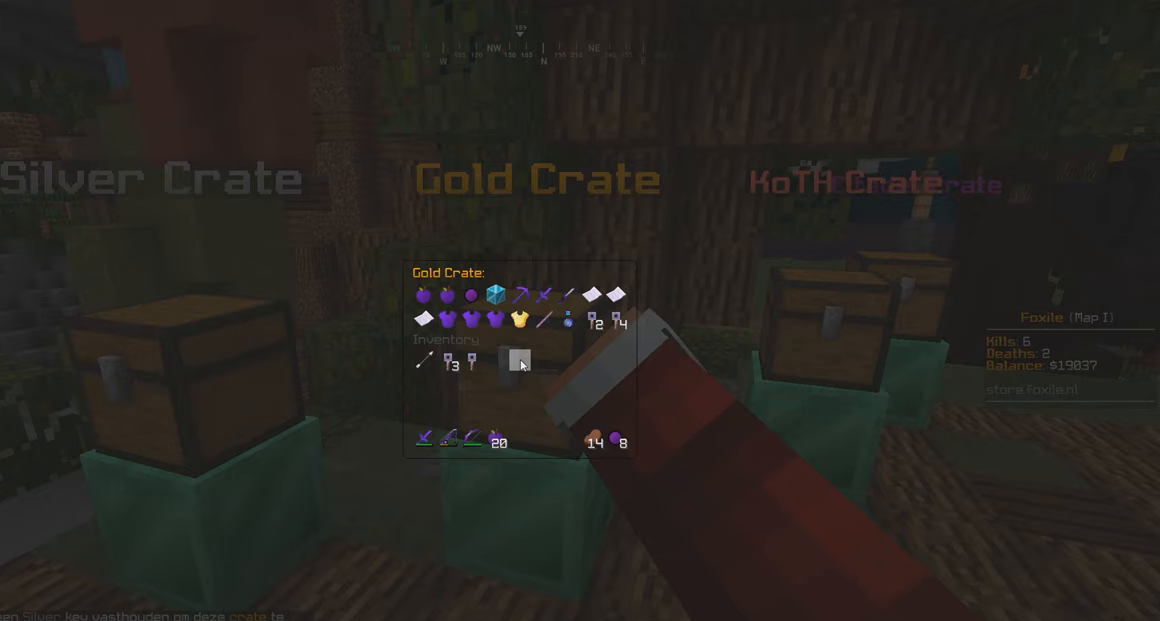
{"keys": [], "mouse": [], "events": [[34, "mouse_left", "up"]]}
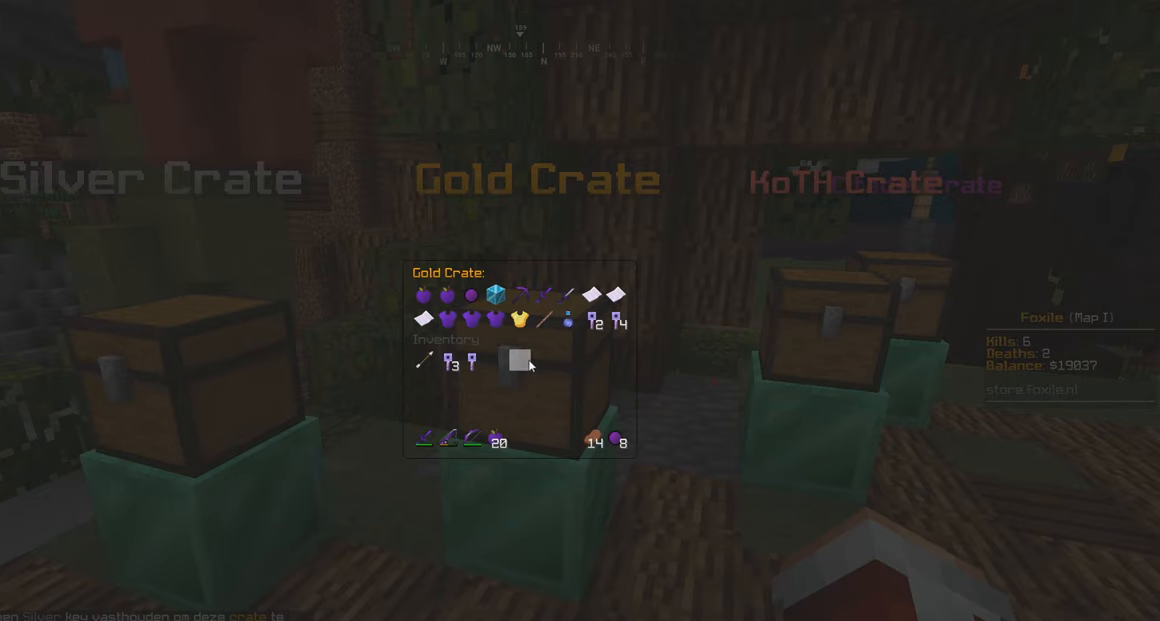
{"keys": [], "mouse": [], "events": []}
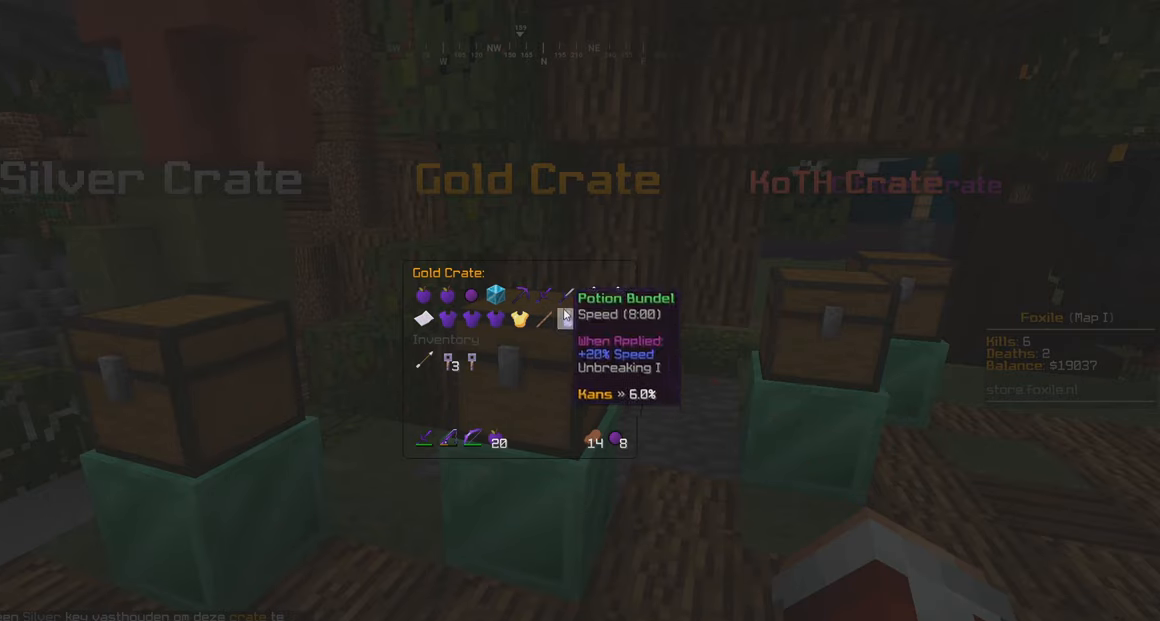
{"keys": [], "mouse": [], "events": []}
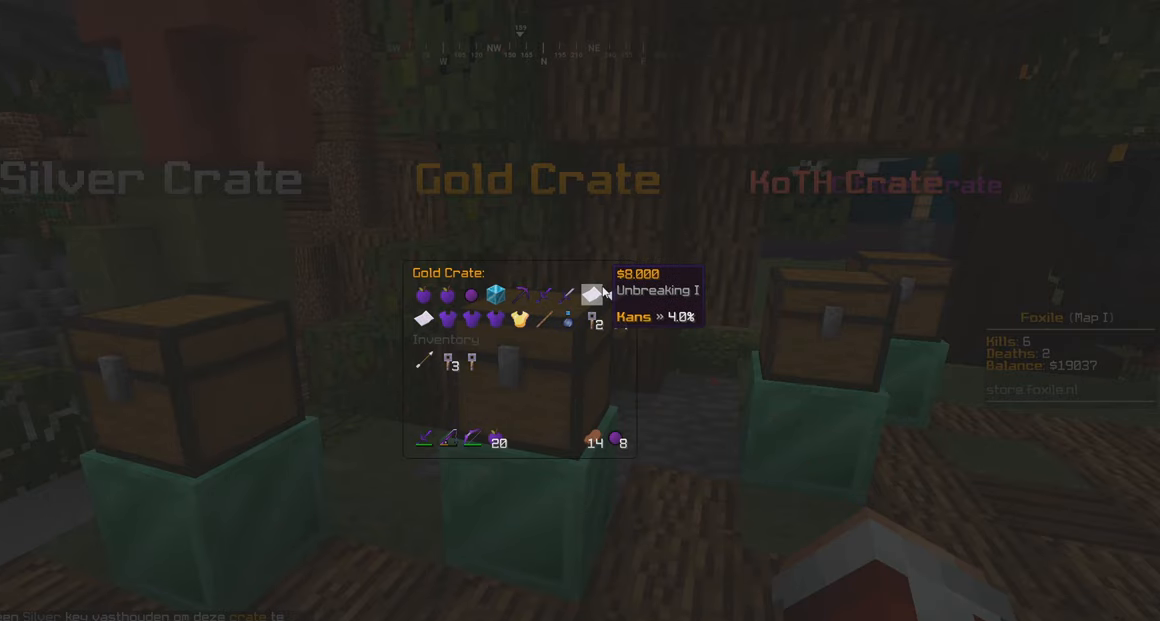
{"keys": [], "mouse": [], "events": []}
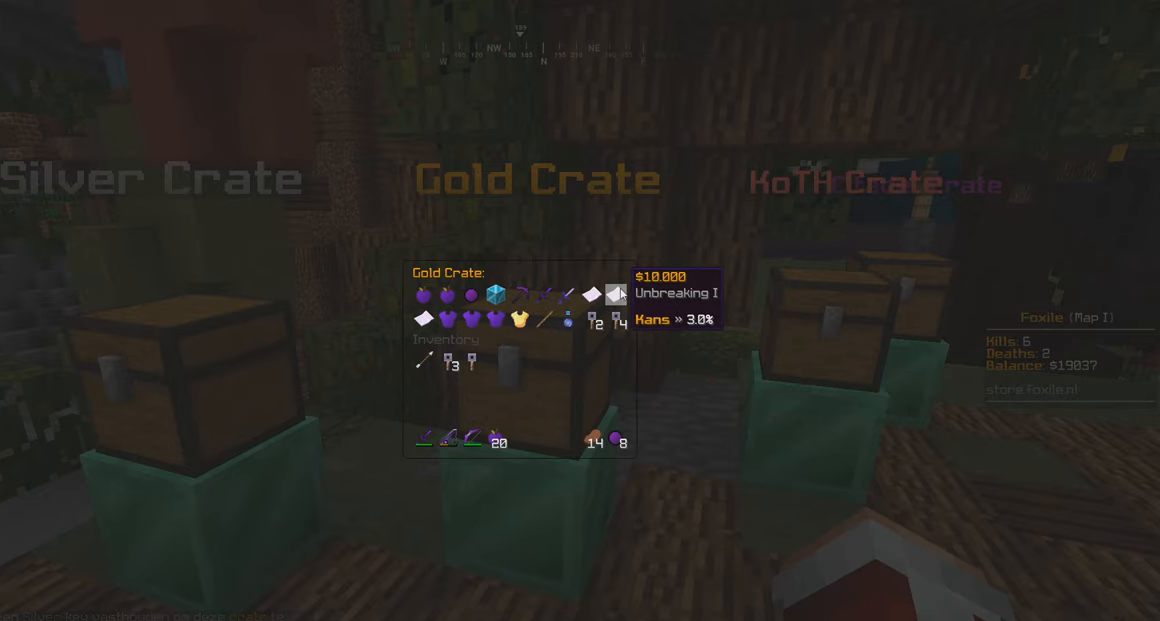
{"keys": [], "mouse": [], "events": []}
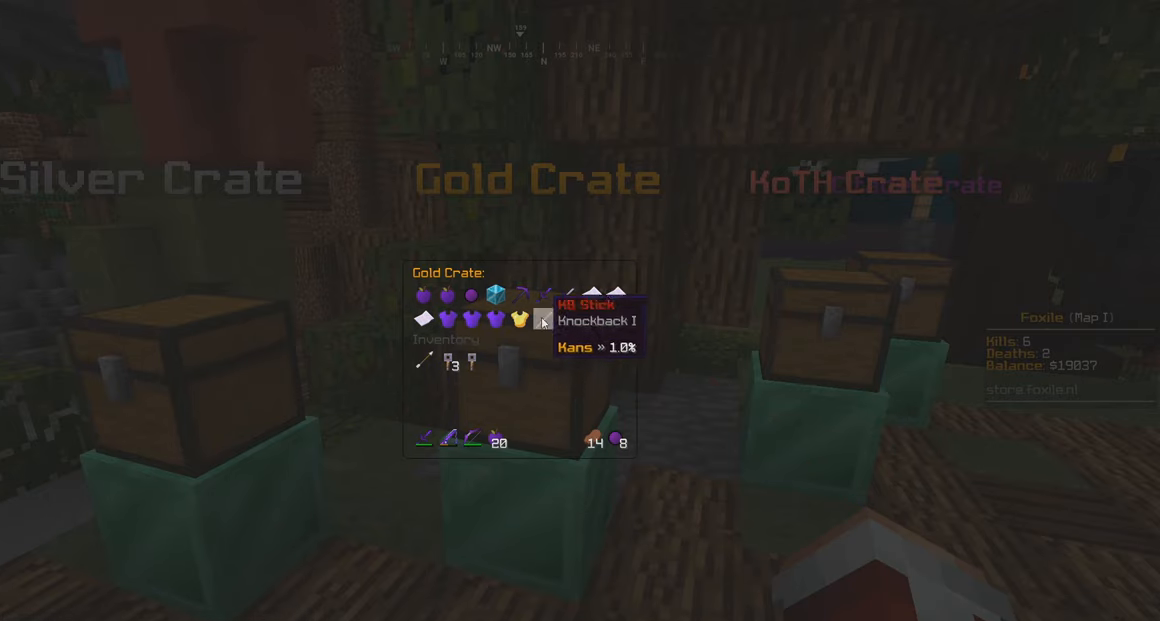
{"keys": [], "mouse": [], "events": []}
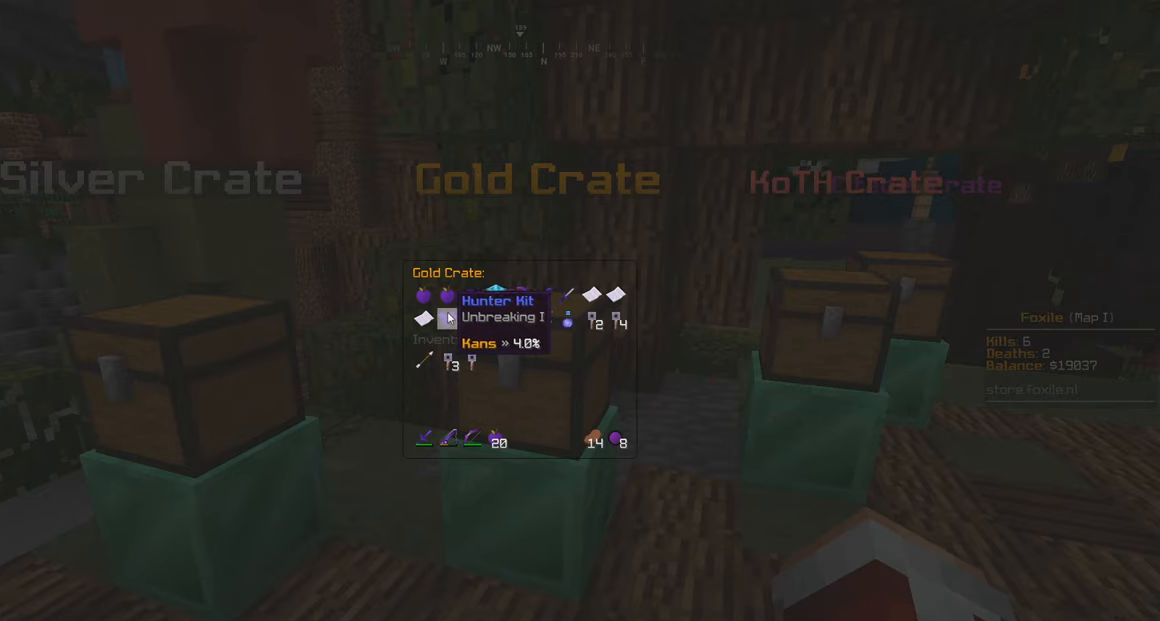
{"keys": [], "mouse": [], "events": []}
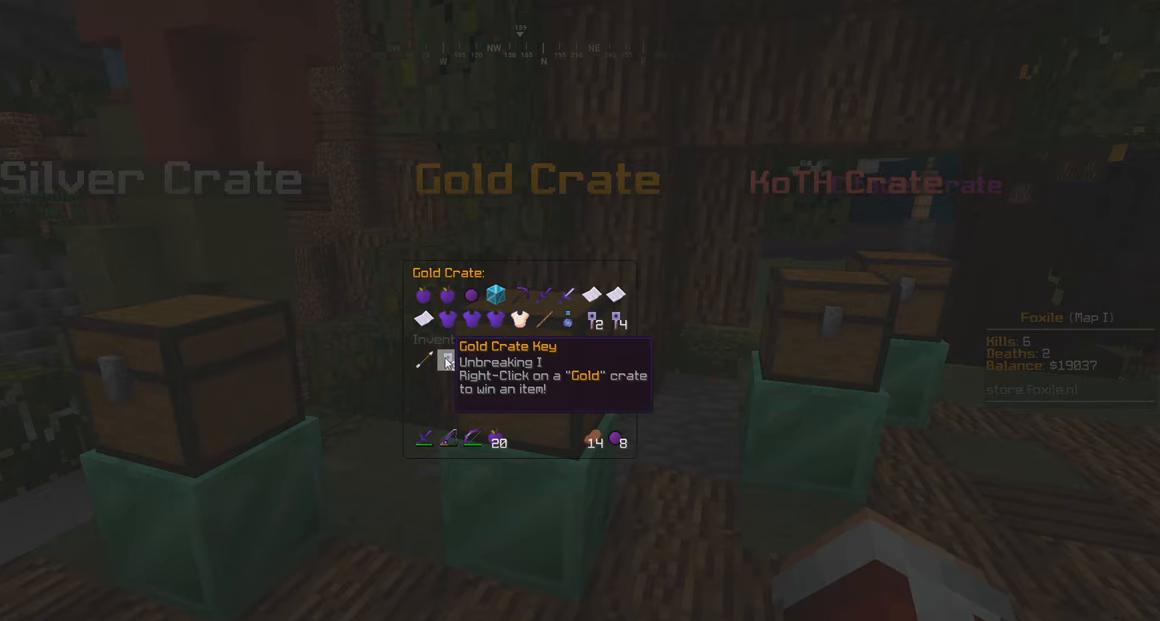
{"keys": ["w"], "mouse": [], "events": [[84, "w", "down"]]}
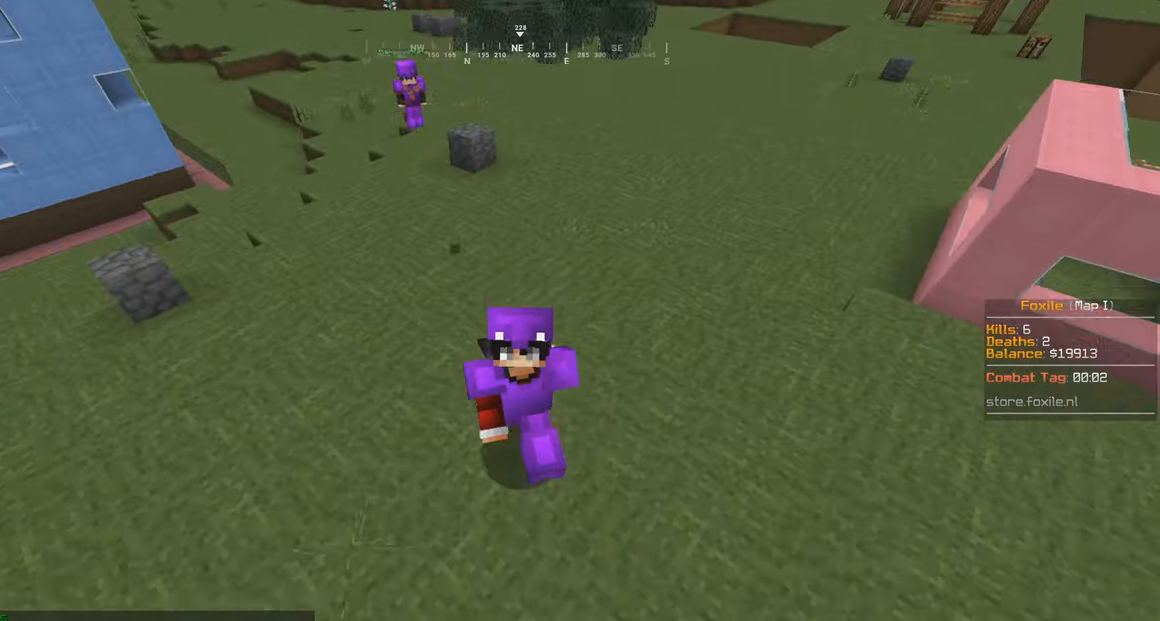
{"keys": ["w"], "mouse": [], "events": [[267, "a", "down"], [484, "a", "up"]]}
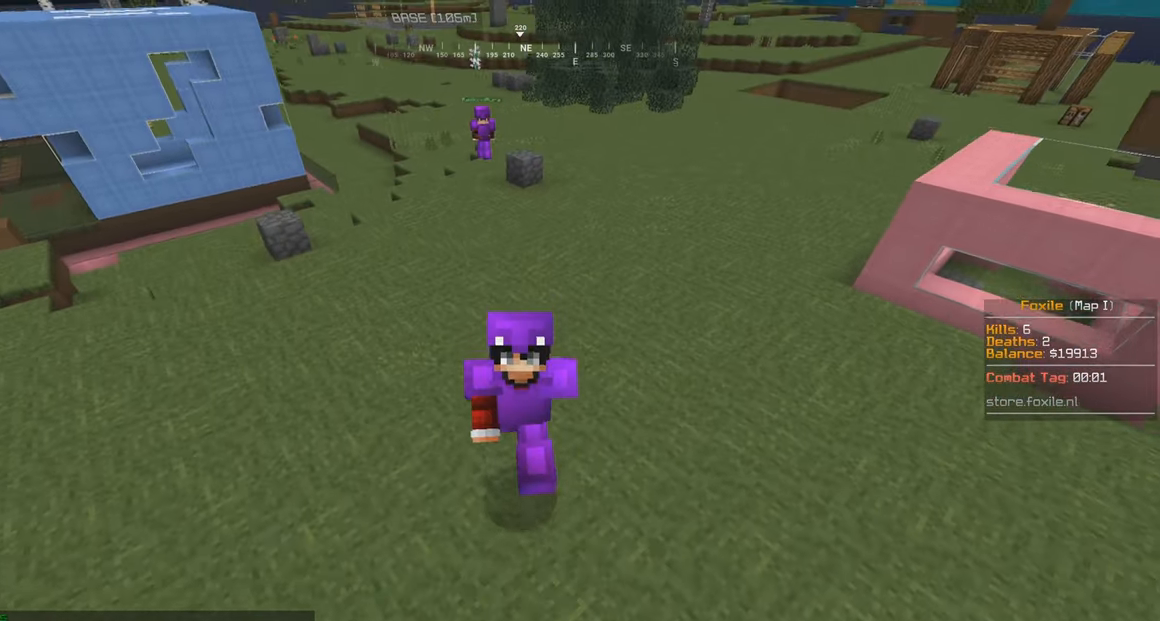
{"keys": [], "mouse": [], "events": [[167, "w", "up"]]}
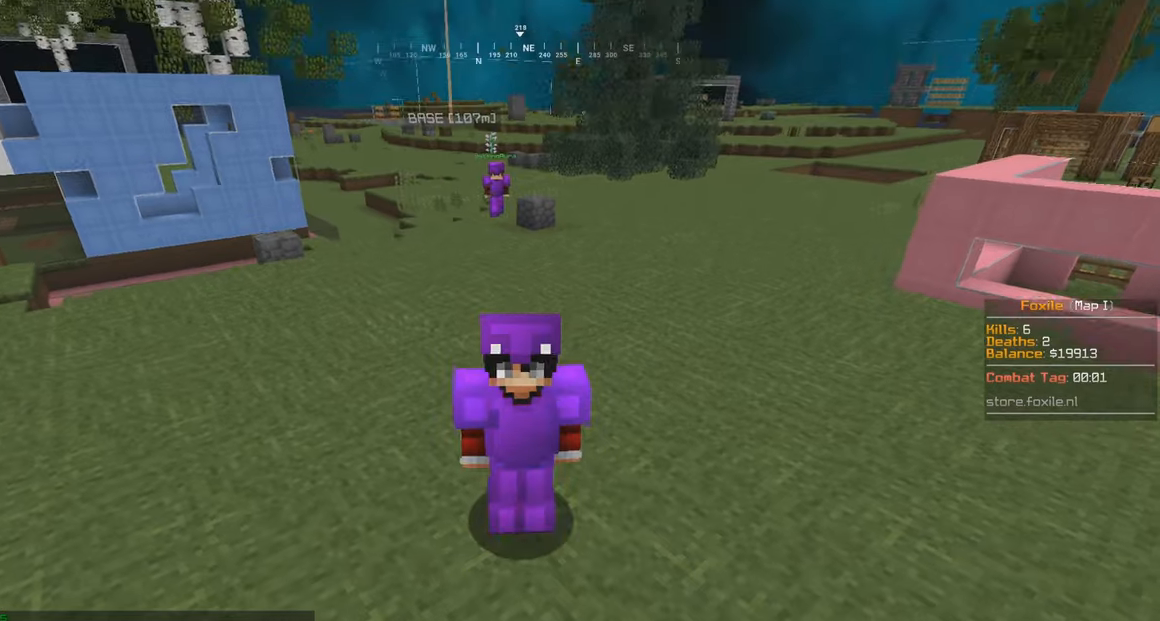
{"keys": [], "mouse": [], "events": []}
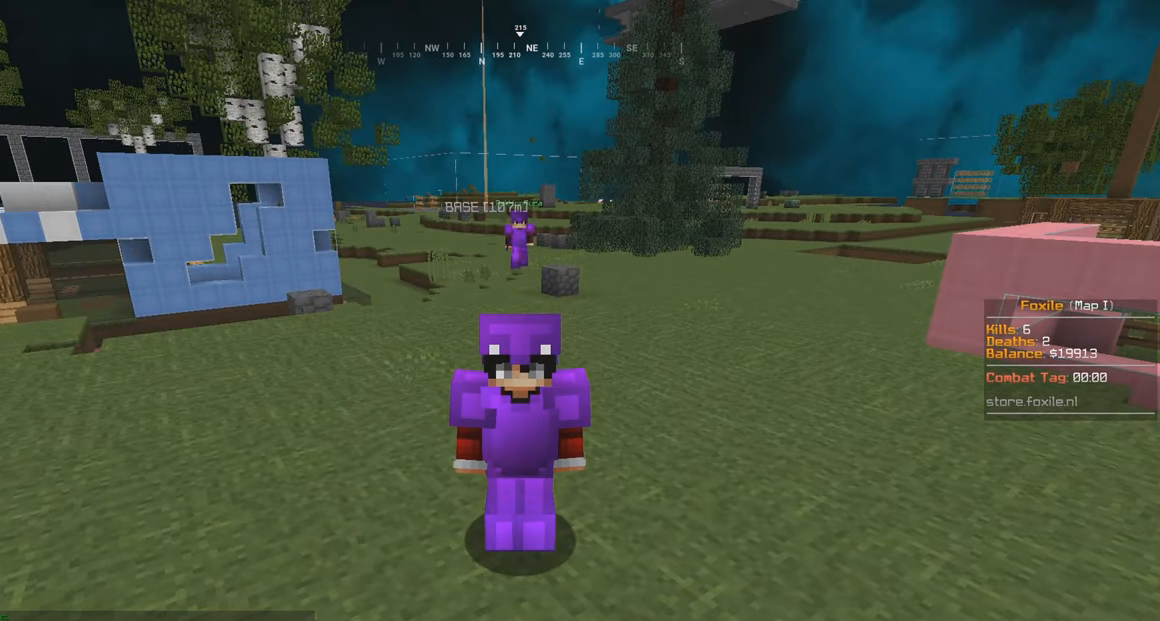
{"keys": ["a", "s"], "mouse": [], "events": [[166, "a", "down"], [316, "w", "down"], [416, "s", "down"], [433, "w", "up"]]}
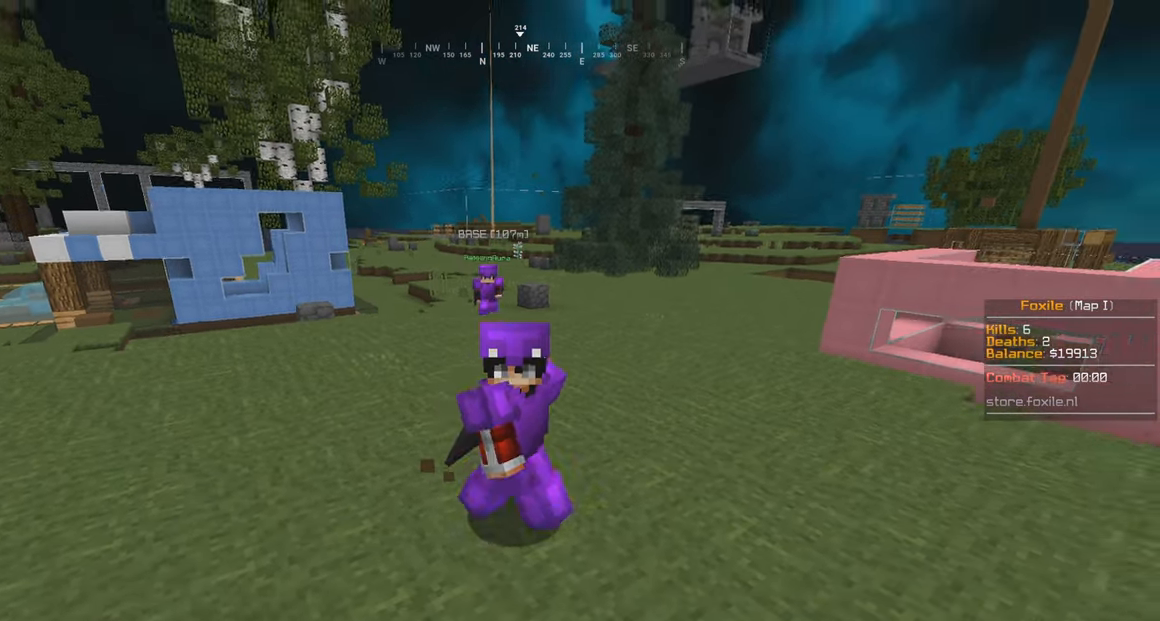
{"keys": ["s"], "mouse": [], "events": [[50, "a", "up"]]}
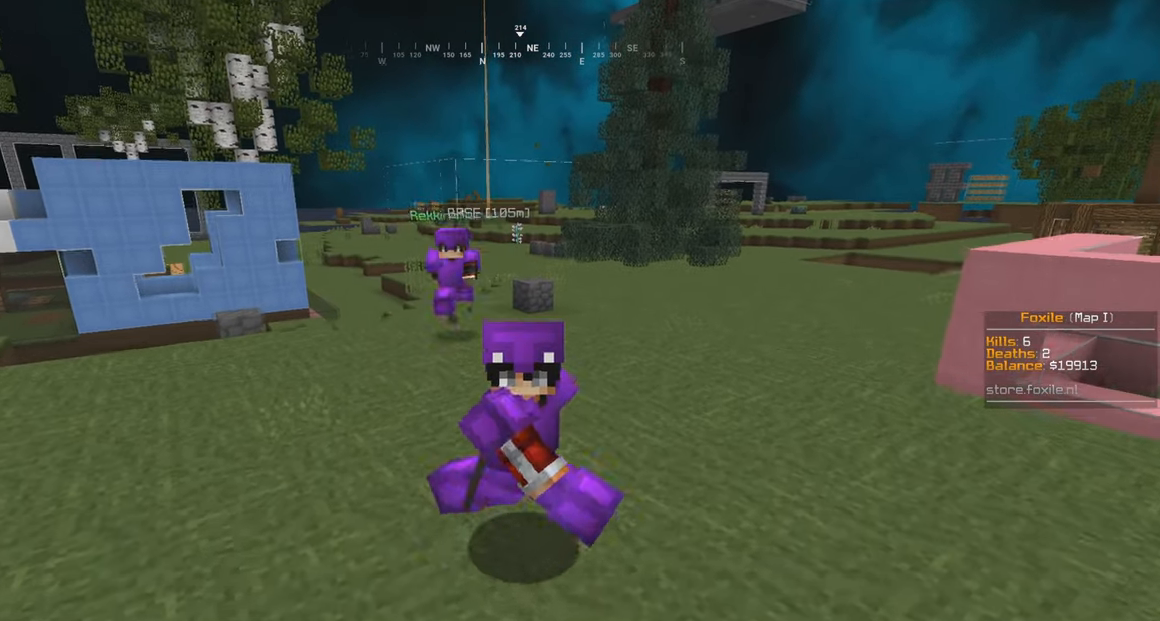
{"keys": ["w"], "mouse": [], "events": [[116, "s", "up"], [166, "w", "down"], [266, "a", "down"], [466, "a", "up"]]}
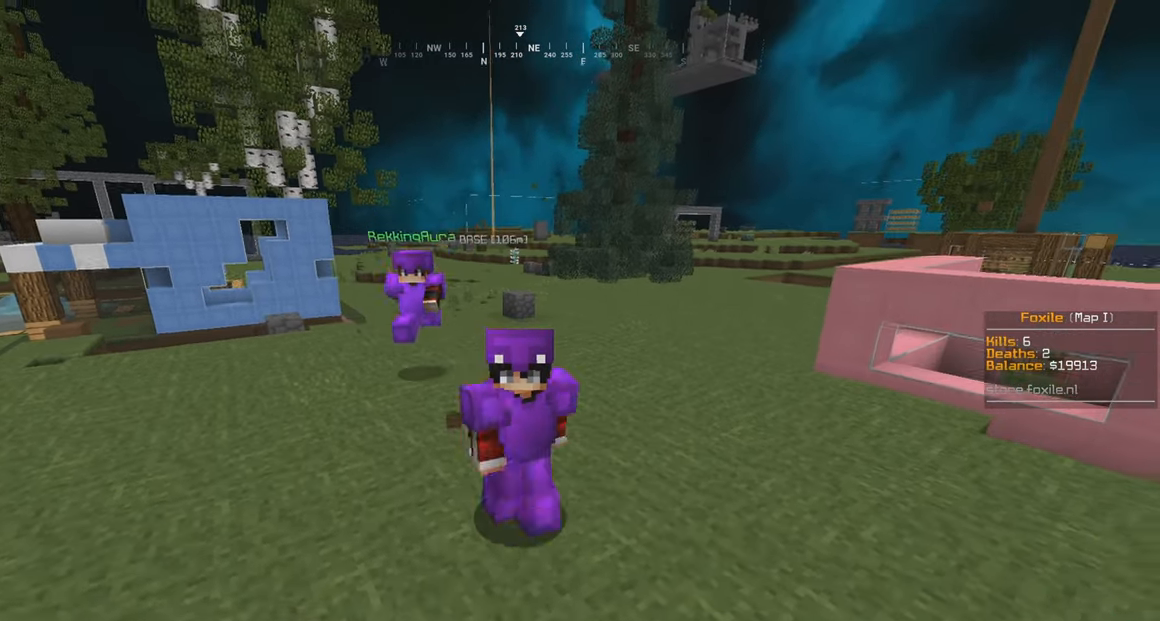
{"keys": ["d", "w"], "mouse": [], "events": [[66, "d", "down"], [150, "d", "up"], [316, "d", "down"]]}
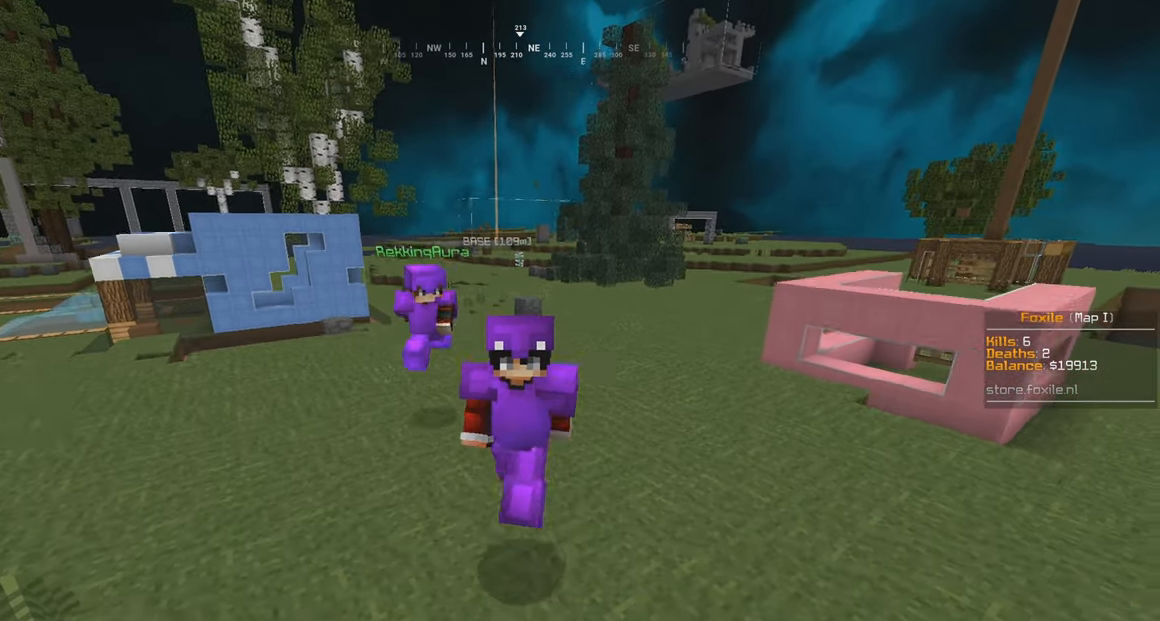
{"keys": ["a", "w"], "mouse": [], "events": [[216, "d", "up"], [316, "a", "down"]]}